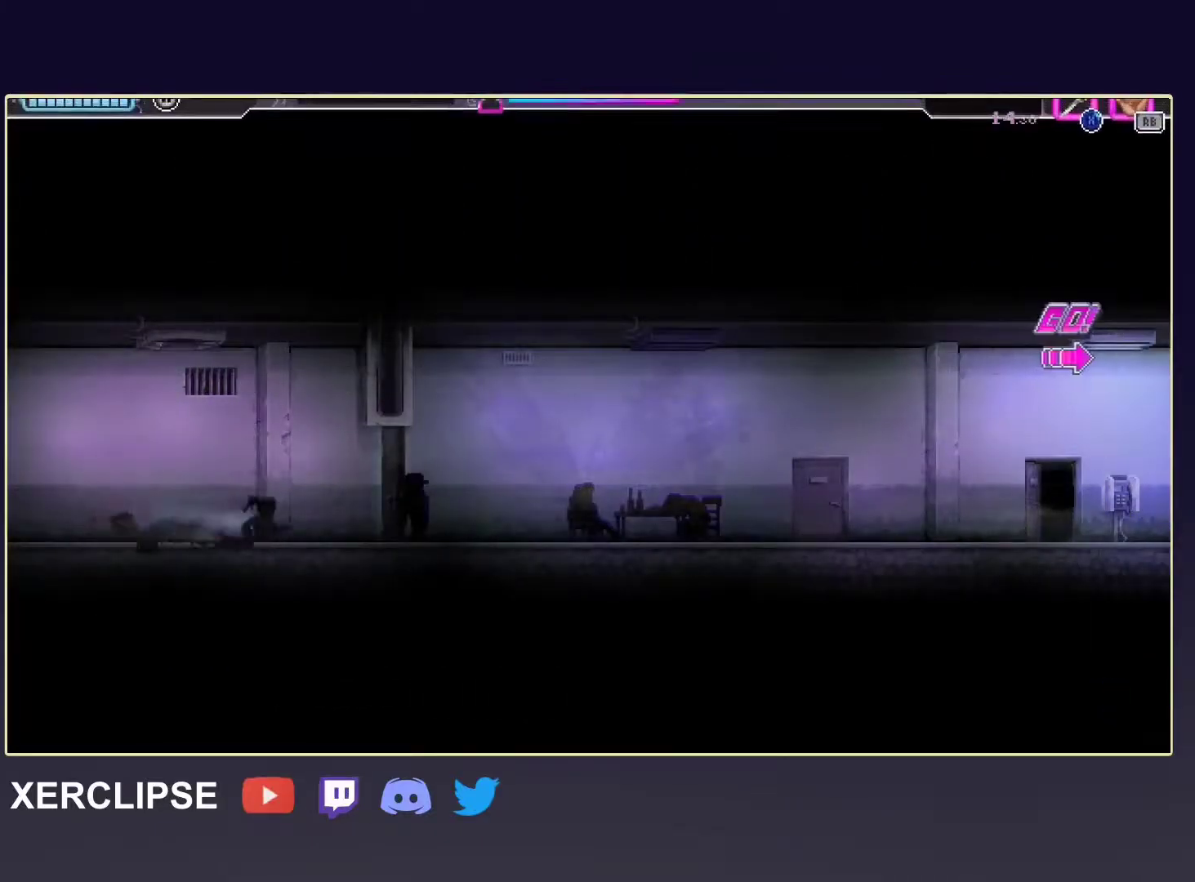
Gameplay with a controller (Xbox layout); each line is a JSON object with the inputs held at the frame after it. "events" lists button and stick changes between this image and that frame as [ms after this image, input, new state], when the widget could be followed in between. Not read: L3 R3 right_stick.
{"buttons": ["R2"], "left_stick": "right", "events": [[67, "X", "down"], [150, "R2", "up"], [167, "X", "up"], [333, "R2", "down"]]}
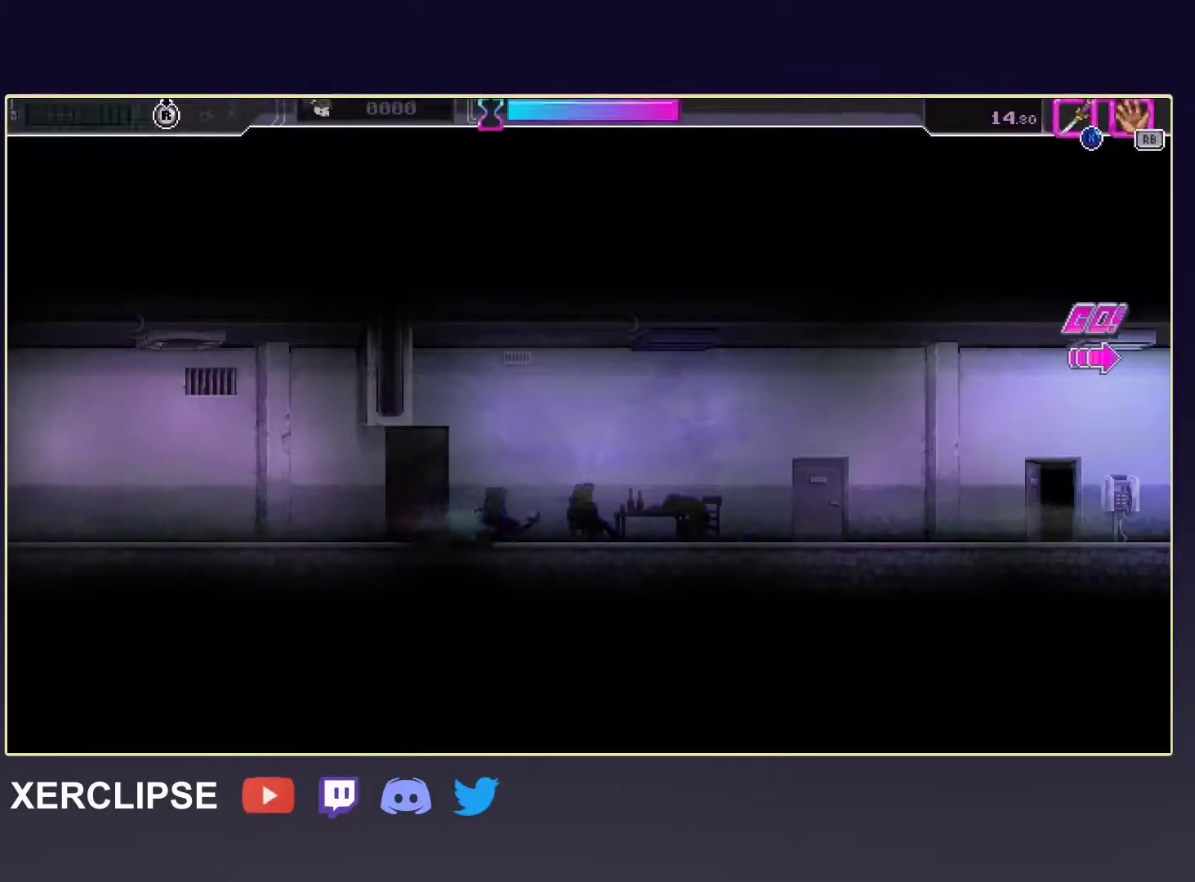
{"buttons": [], "left_stick": "right", "events": [[17, "X", "down"], [83, "R2", "up"], [133, "X", "up"], [200, "X", "down"], [333, "X", "up"]]}
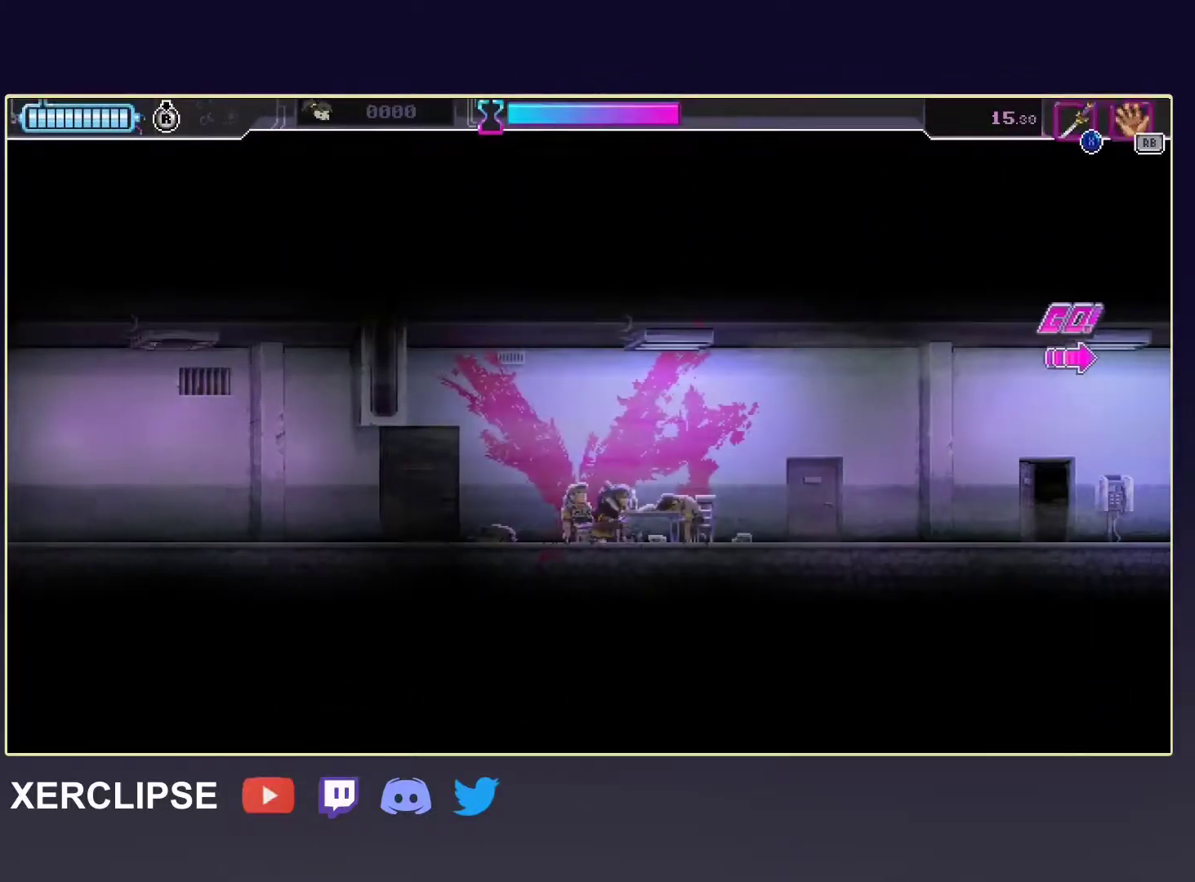
{"buttons": ["R2"], "left_stick": "right", "events": [[367, "R2", "down"]]}
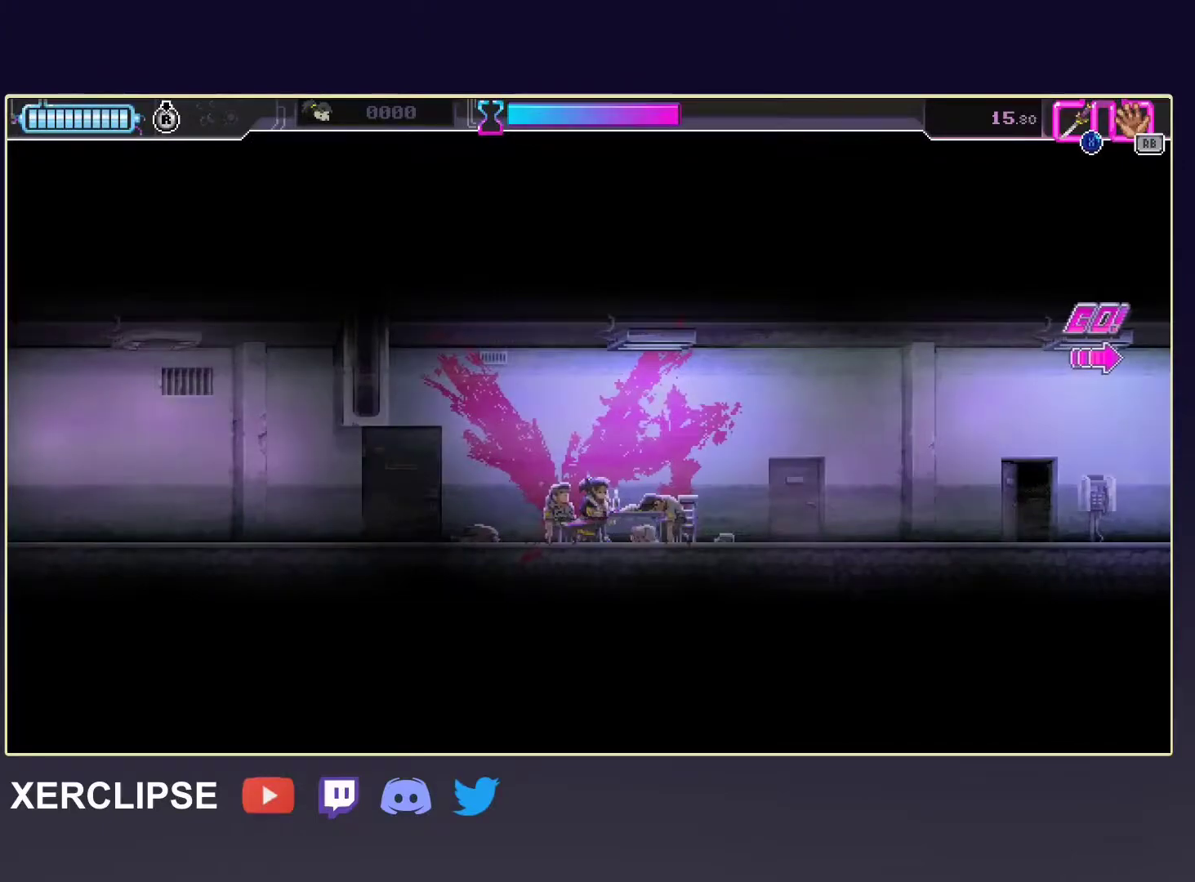
{"buttons": ["R2"], "left_stick": "right", "events": []}
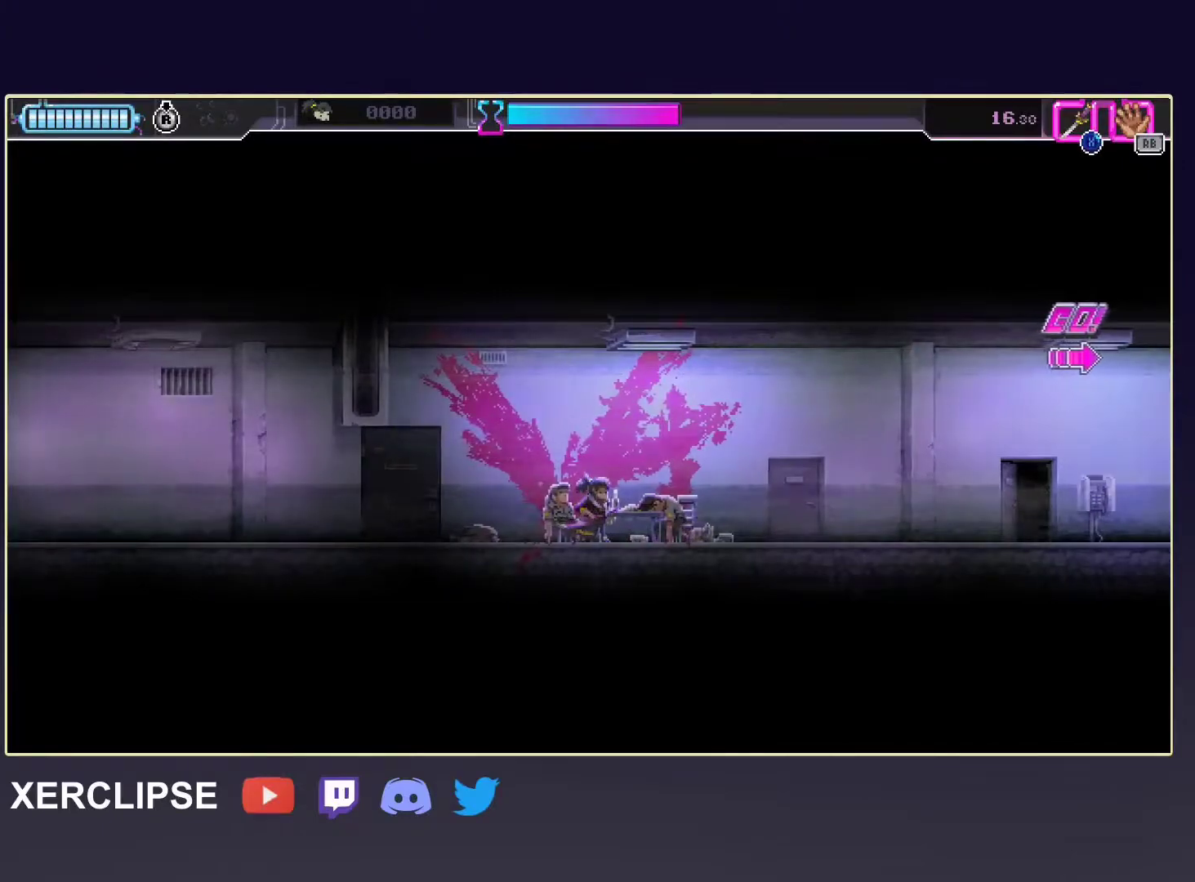
{"buttons": ["R2"], "left_stick": "right", "events": []}
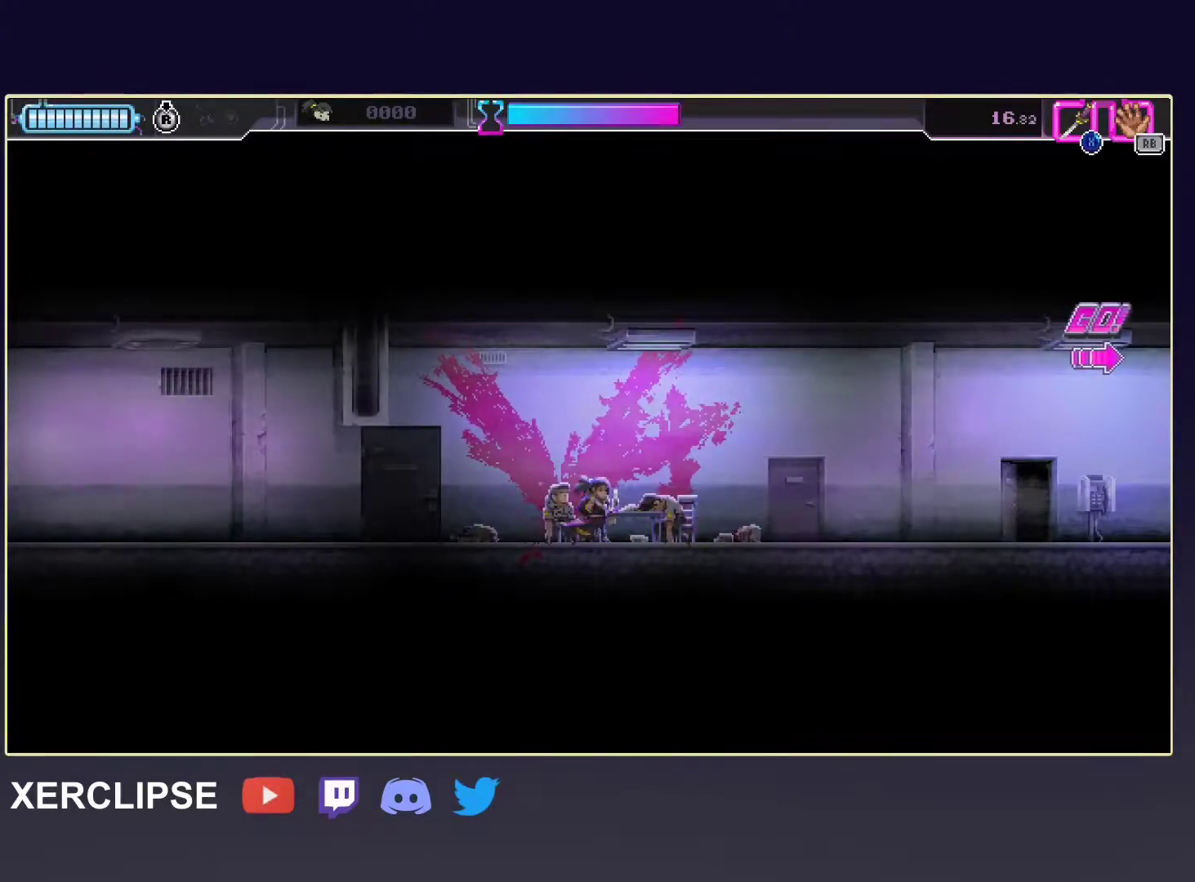
{"buttons": [], "left_stick": "right", "events": [[400, "R2", "up"]]}
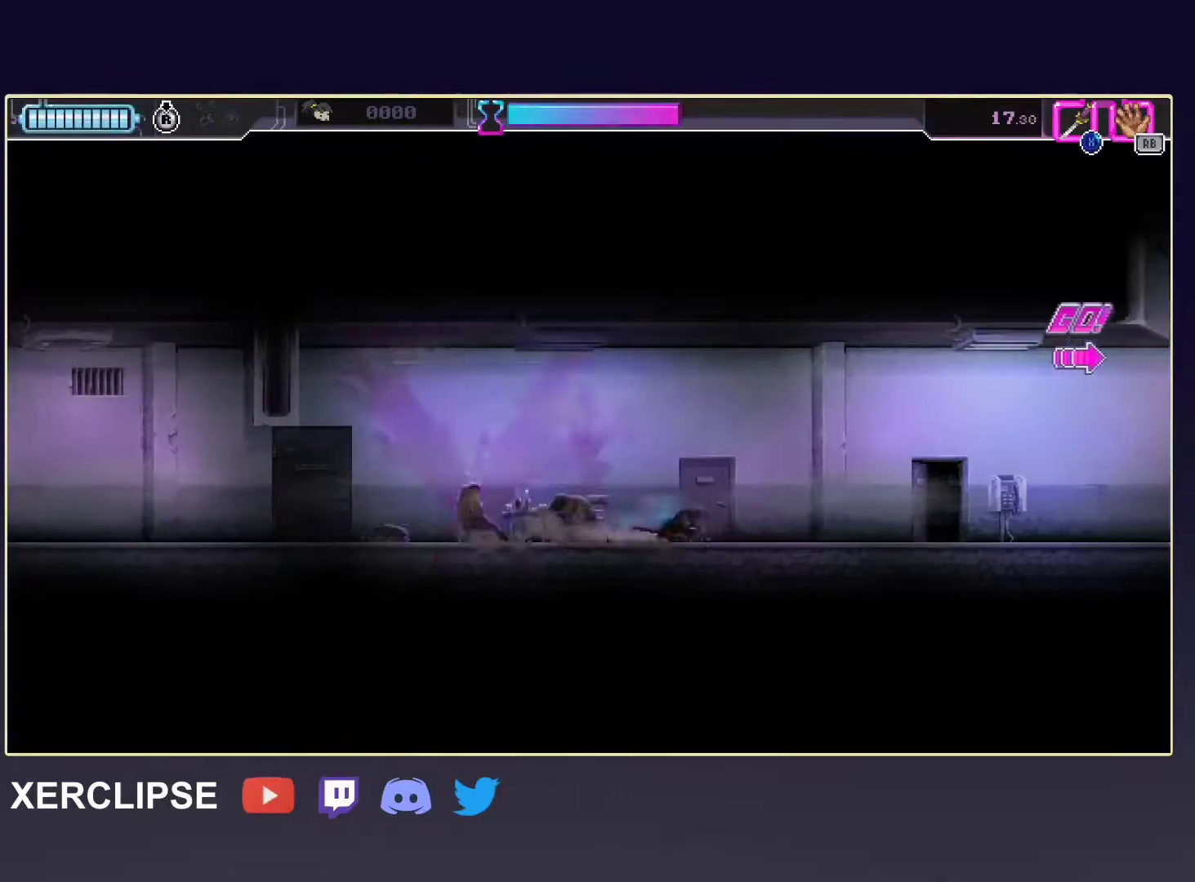
{"buttons": ["R2"], "left_stick": "right", "events": [[100, "R2", "down"], [267, "R2", "up"], [483, "R2", "down"]]}
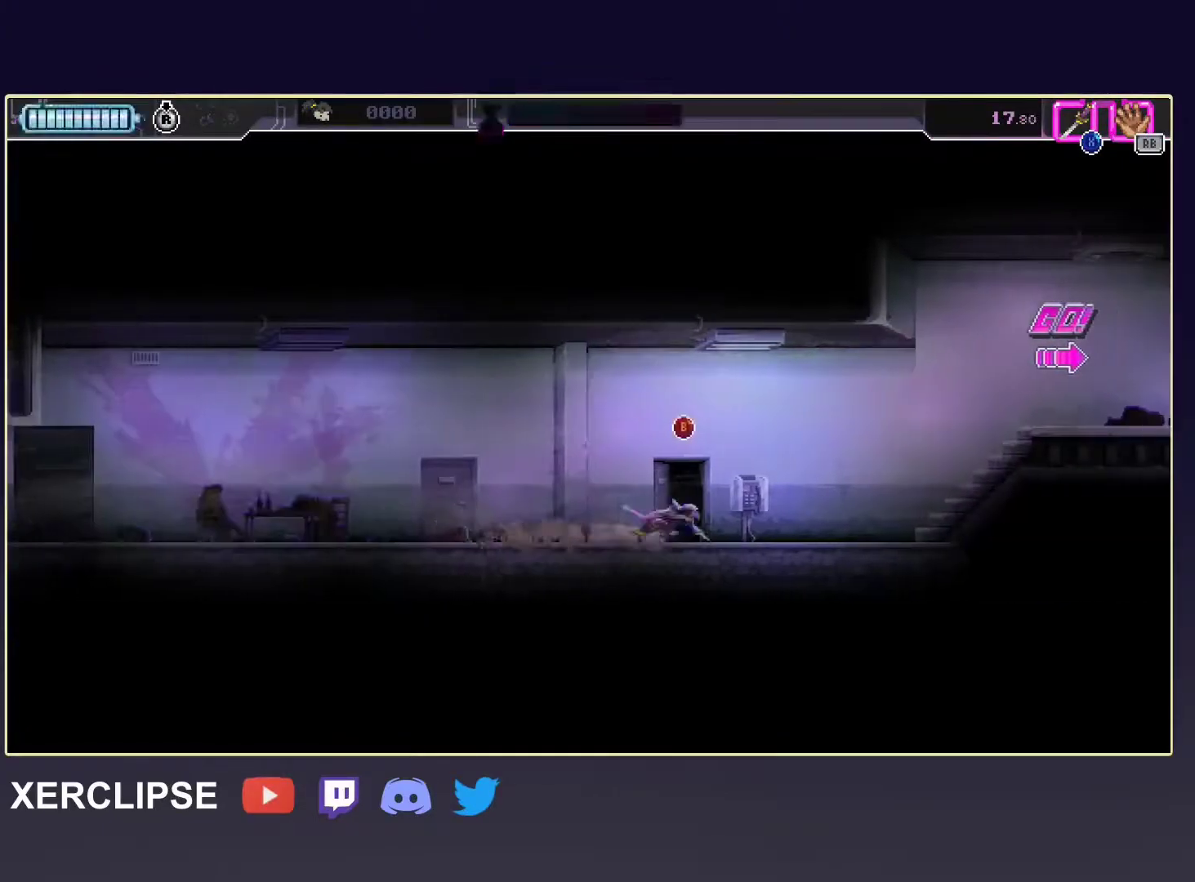
{"buttons": ["R2"], "left_stick": "right", "events": [[150, "R2", "up"], [367, "R2", "down"]]}
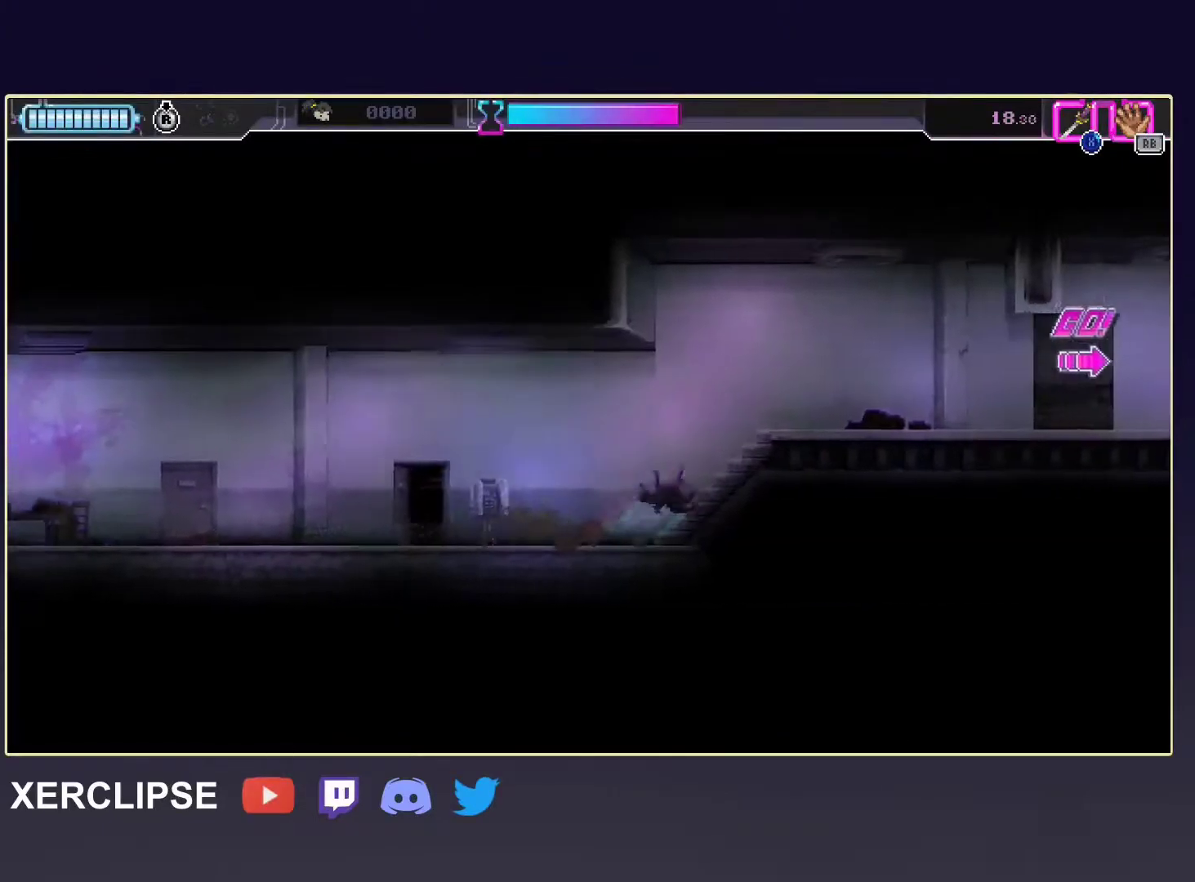
{"buttons": [], "left_stick": "right", "events": [[67, "R2", "up"], [250, "R2", "down"], [433, "R2", "up"]]}
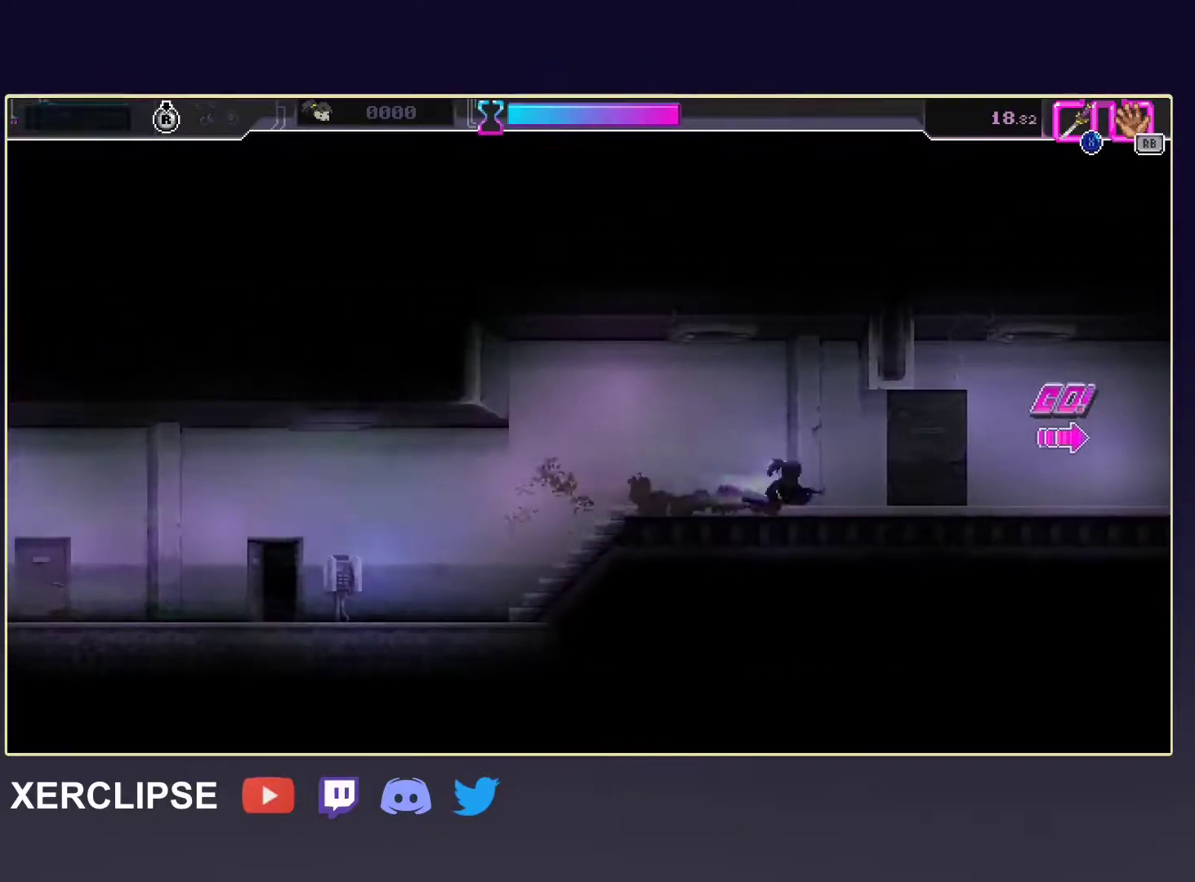
{"buttons": [], "left_stick": "right", "events": [[133, "R2", "down"], [317, "R2", "up"]]}
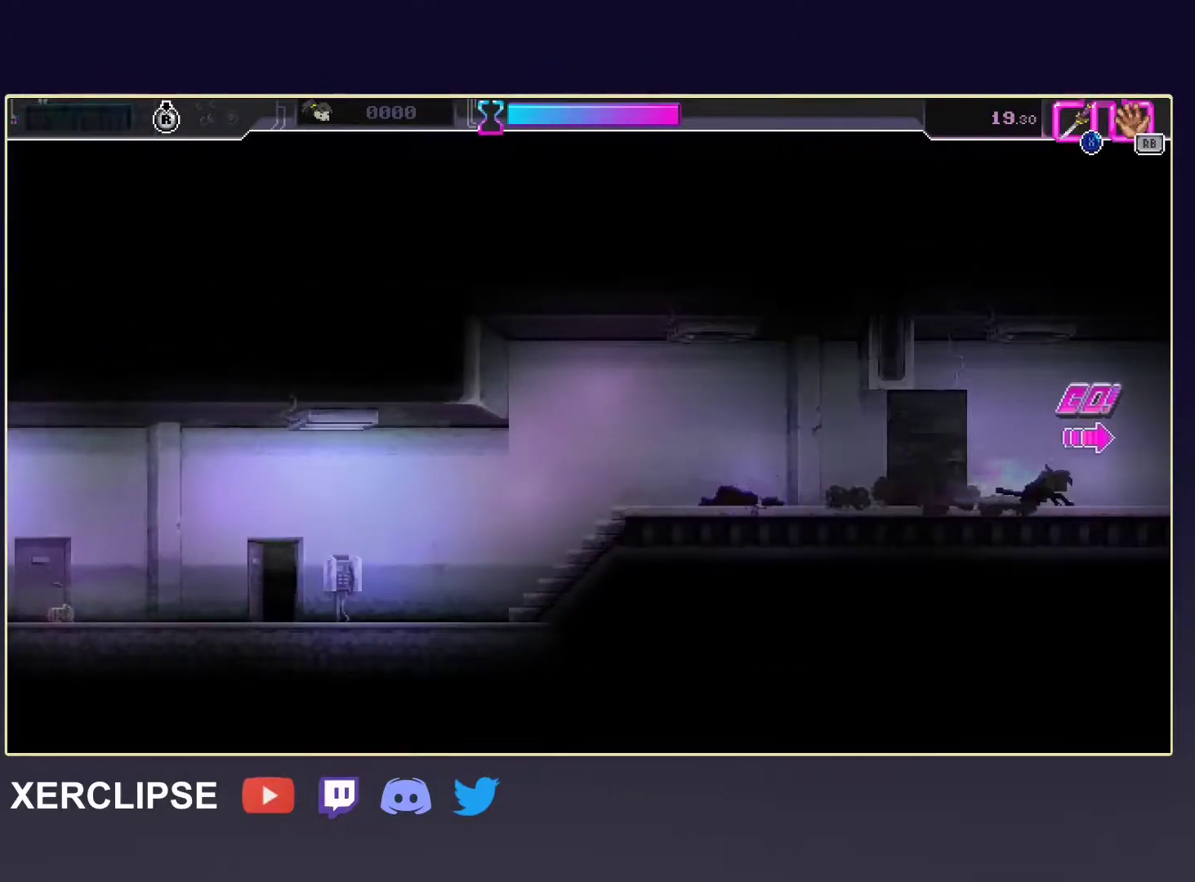
{"buttons": ["R2"], "left_stick": "right", "events": [[33, "R2", "down"]]}
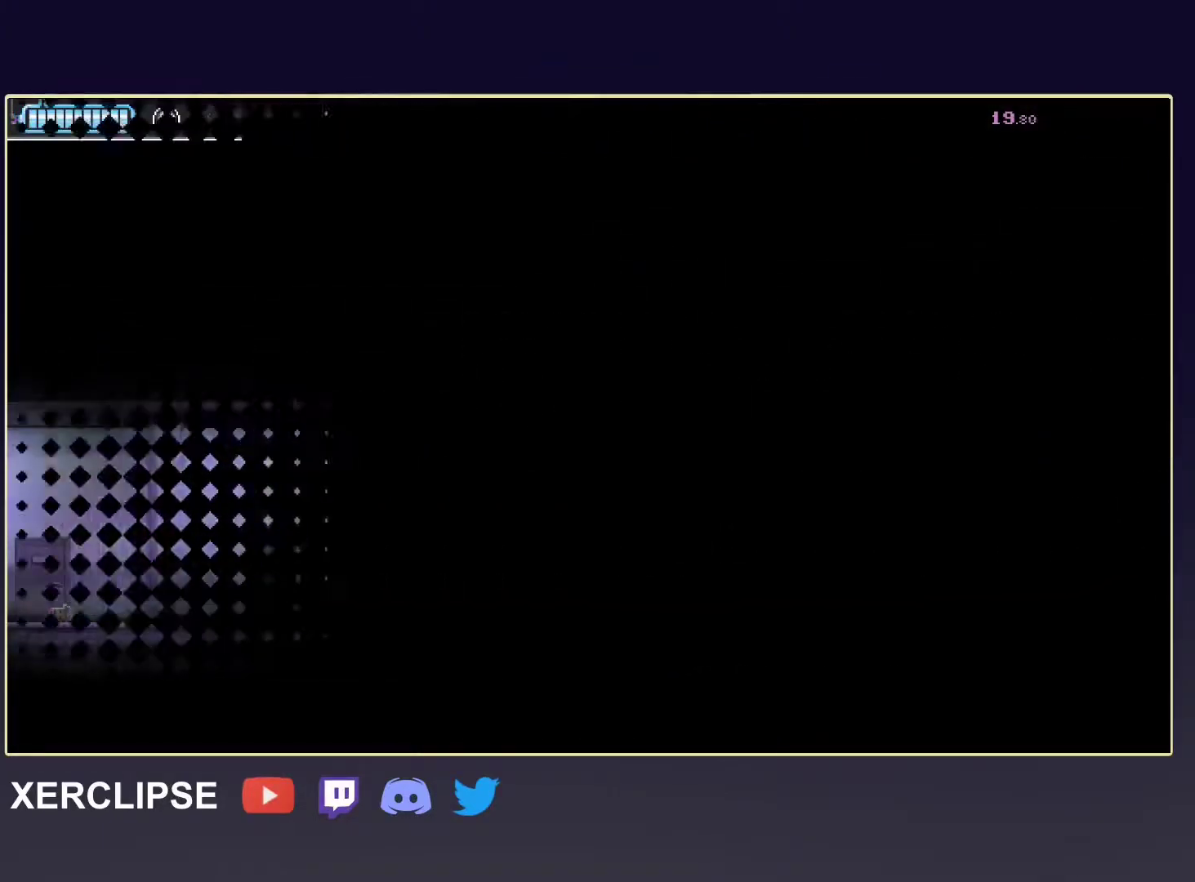
{"buttons": ["R2"], "left_stick": "right", "events": []}
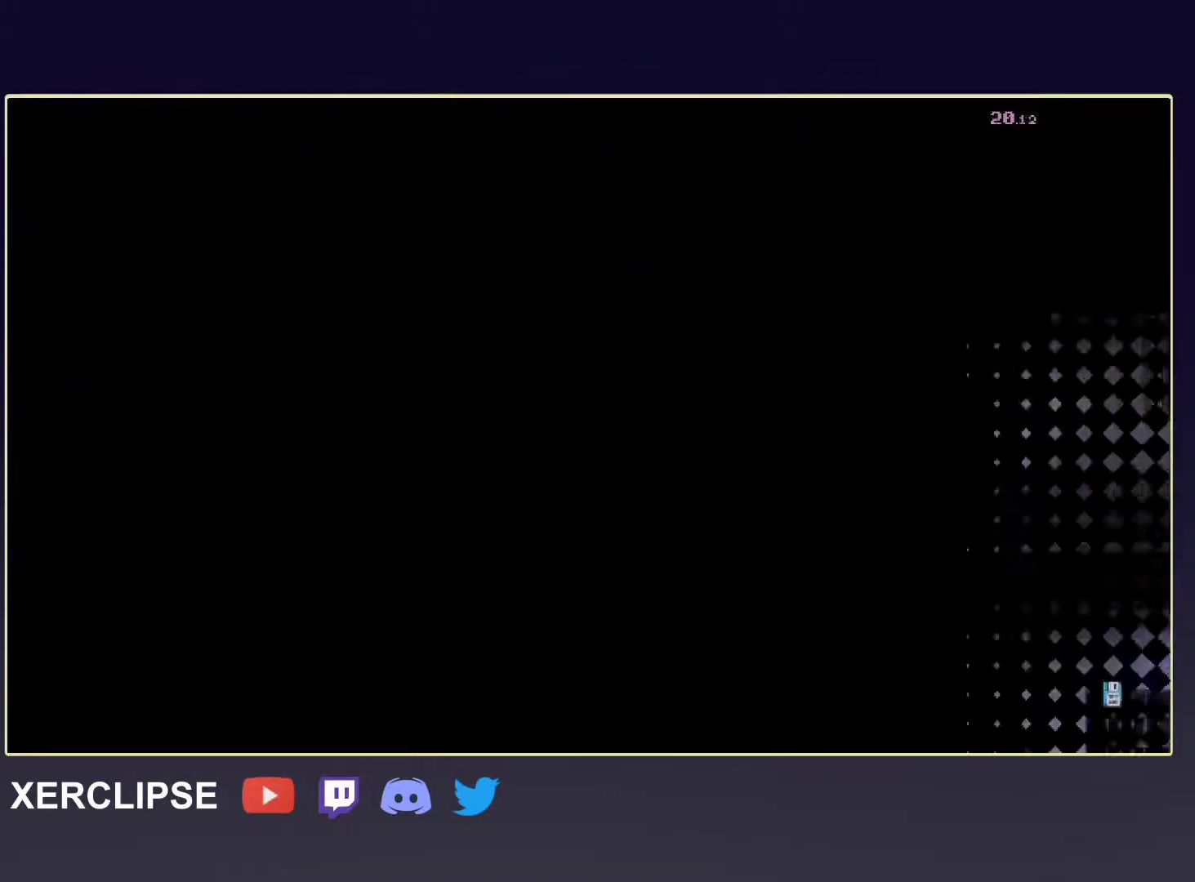
{"buttons": ["R2"], "left_stick": "right", "events": []}
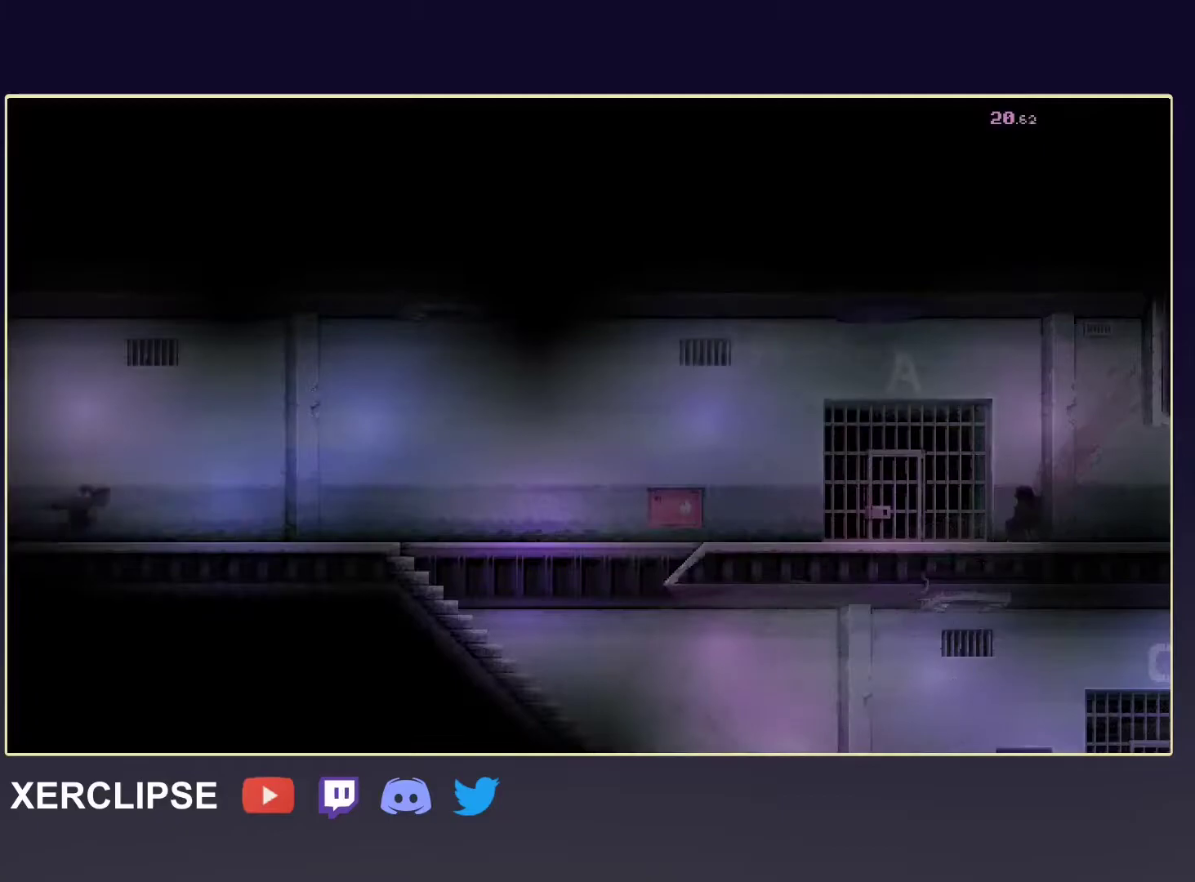
{"buttons": ["R2"], "left_stick": "right", "events": []}
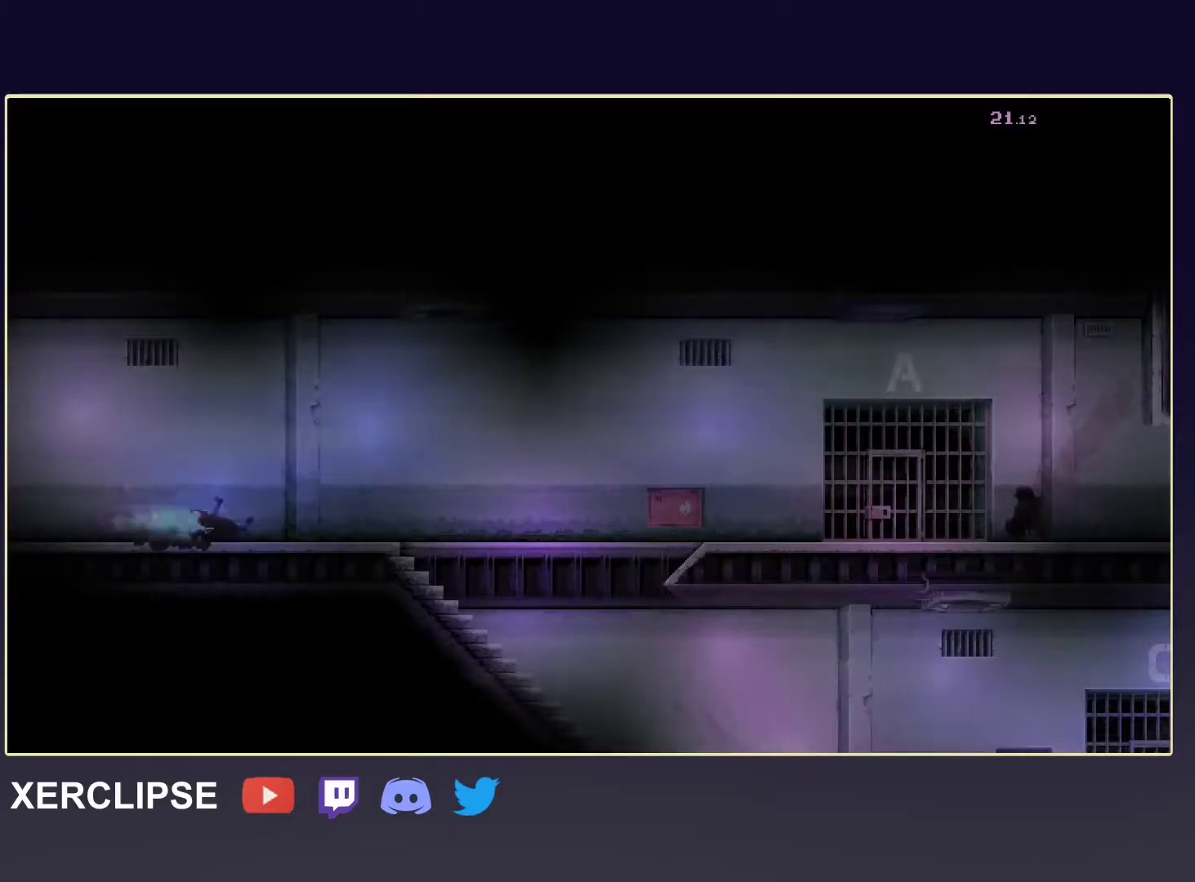
{"buttons": [], "left_stick": "right", "events": [[67, "R2", "up"], [200, "R2", "down"], [383, "R2", "up"]]}
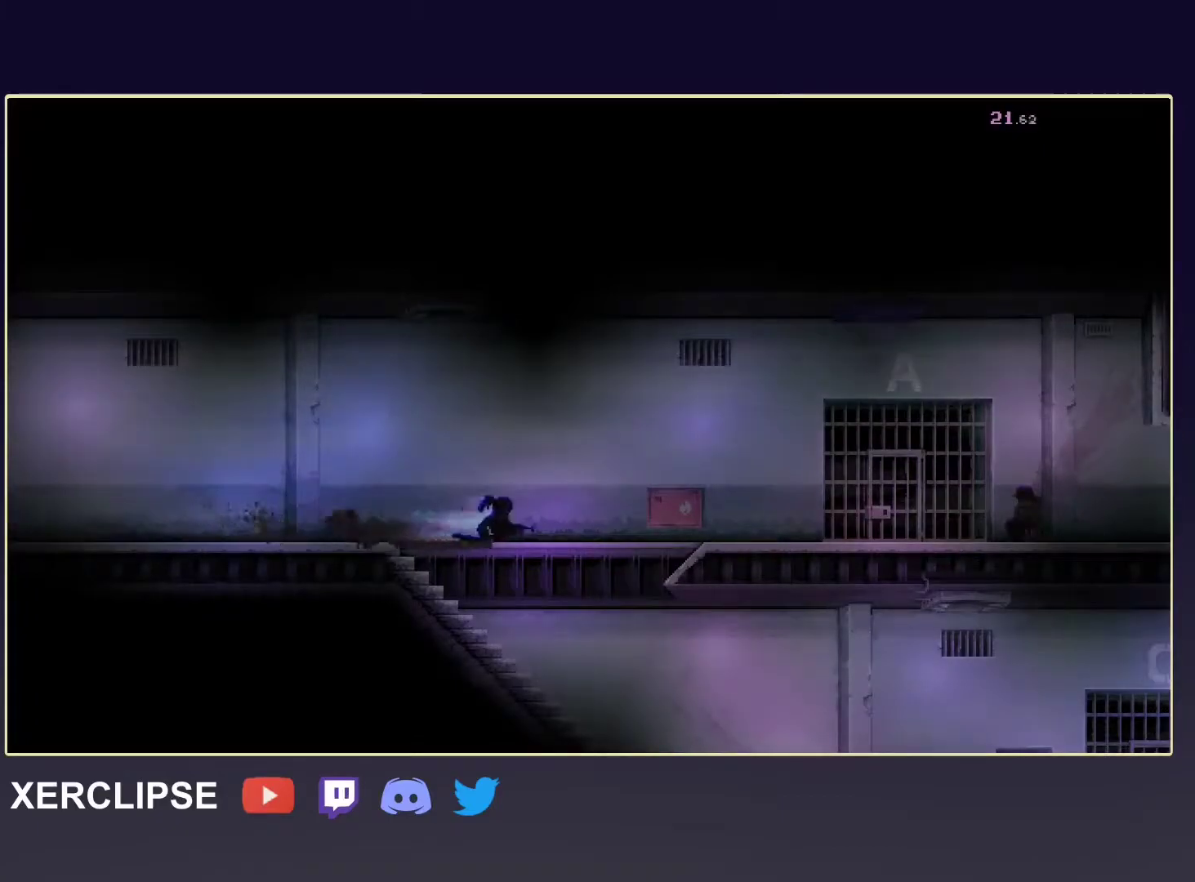
{"buttons": ["R2"], "left_stick": "right", "events": [[67, "R2", "down"], [300, "R2", "up"], [483, "R2", "down"]]}
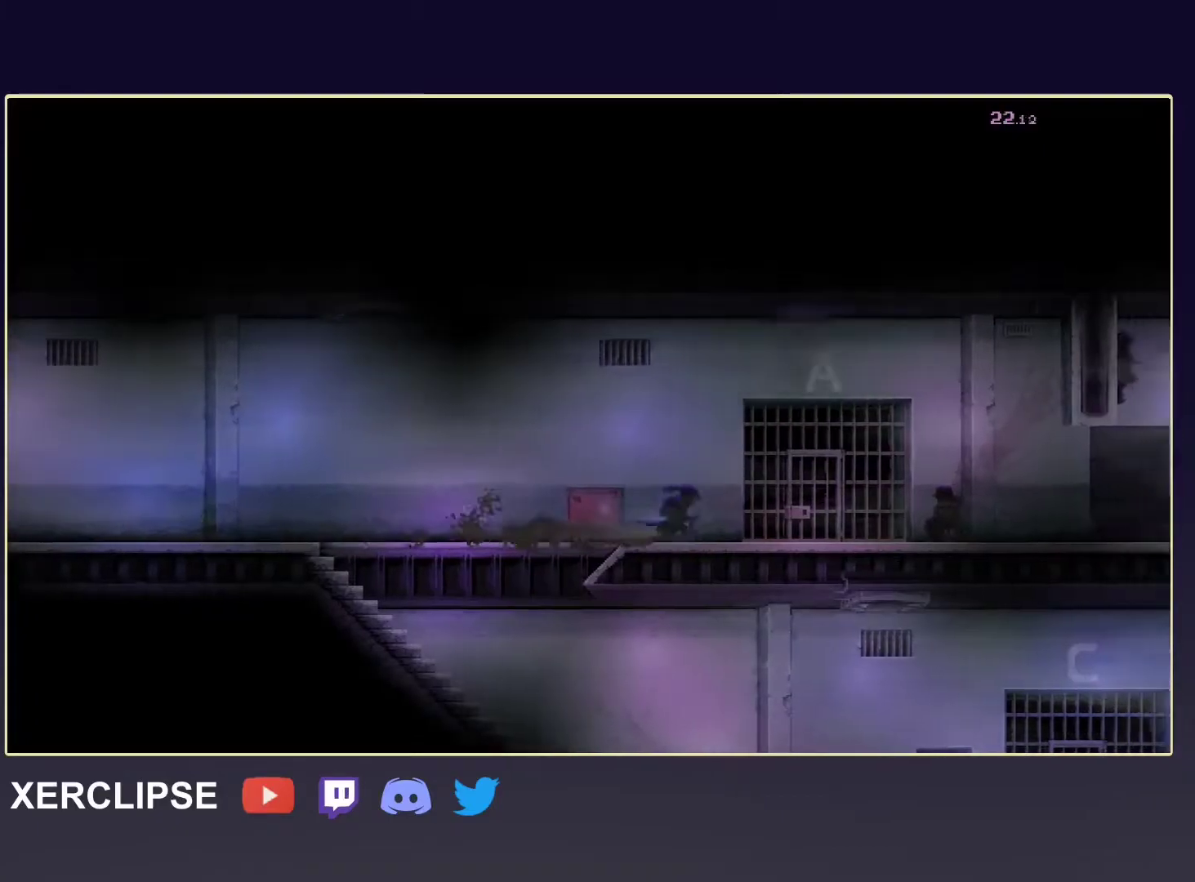
{"buttons": ["R2"], "left_stick": "right", "events": [[133, "R2", "up"], [383, "R2", "down"]]}
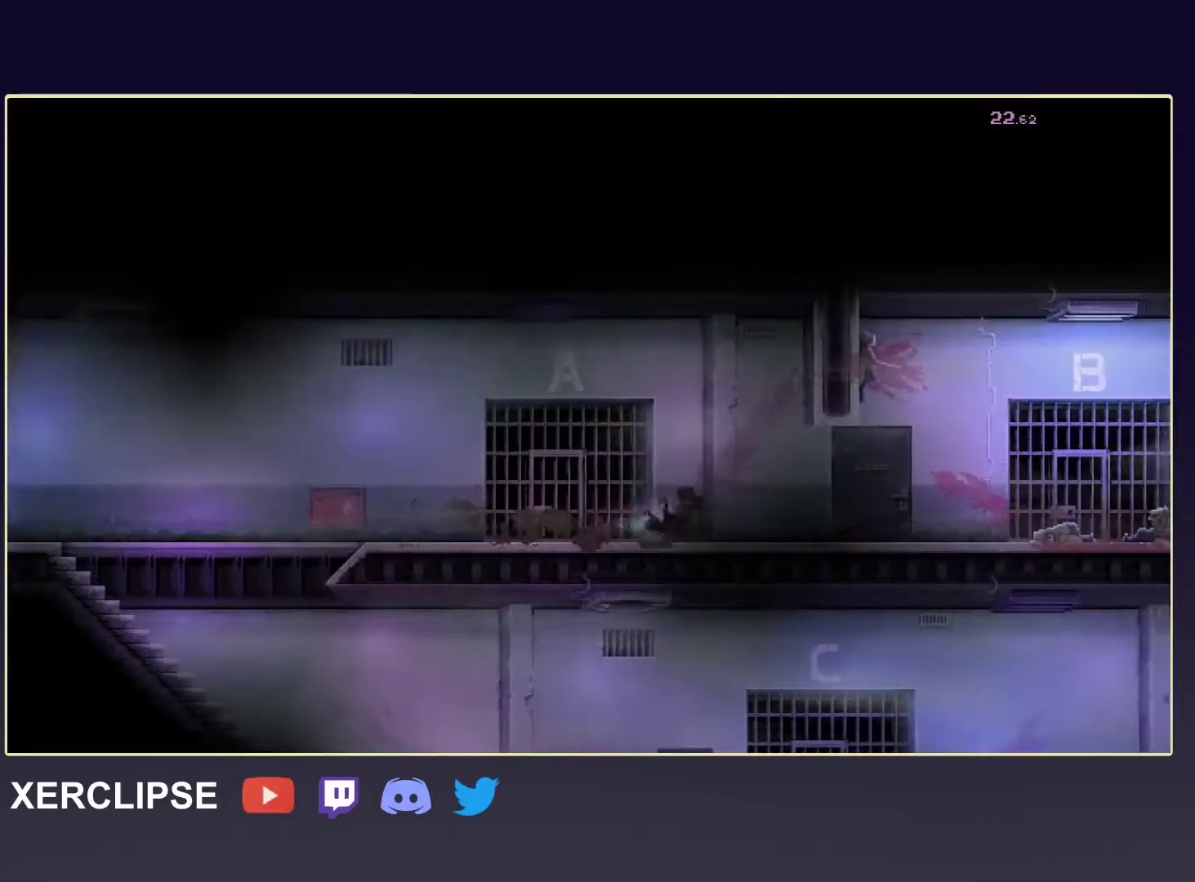
{"buttons": [], "left_stick": "right", "events": [[50, "R2", "up"], [267, "R2", "down"], [433, "R2", "up"]]}
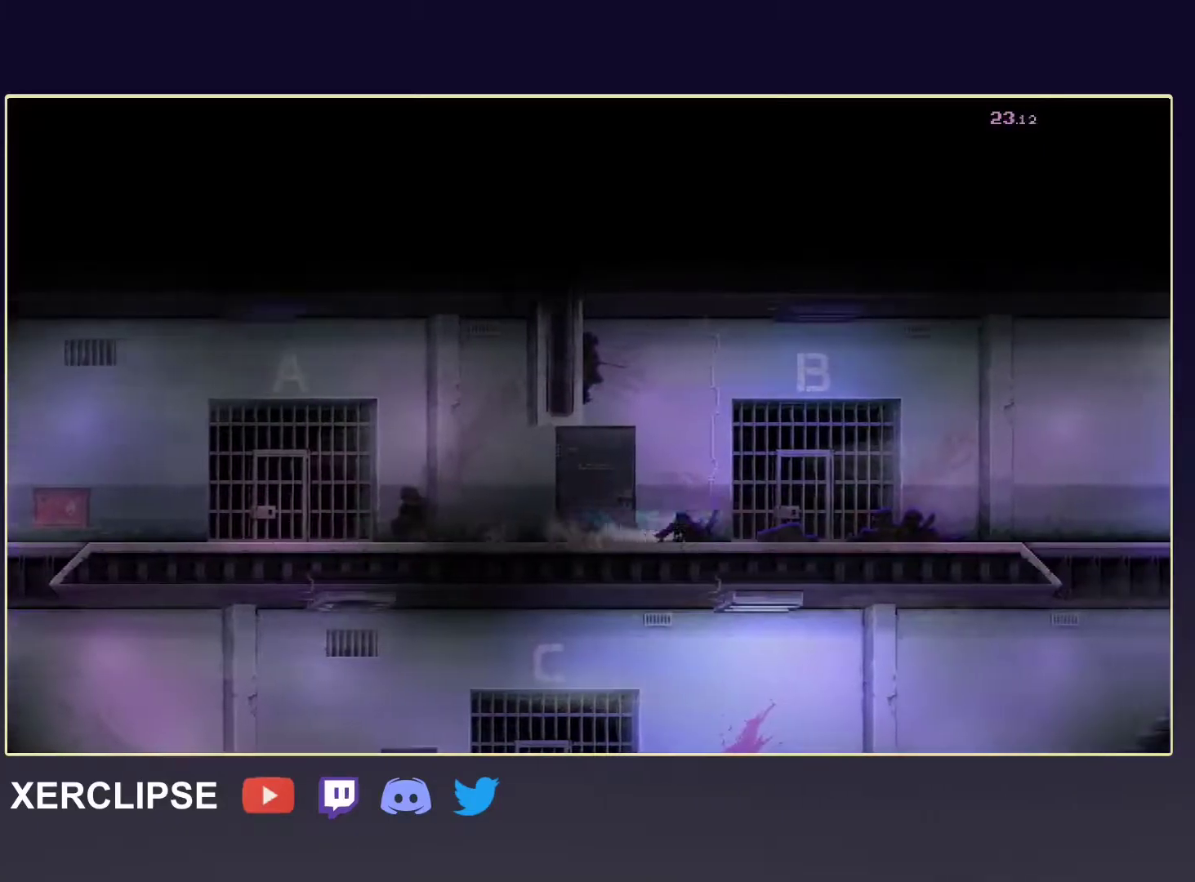
{"buttons": [], "left_stick": "right", "events": [[167, "R2", "down"], [333, "R2", "up"]]}
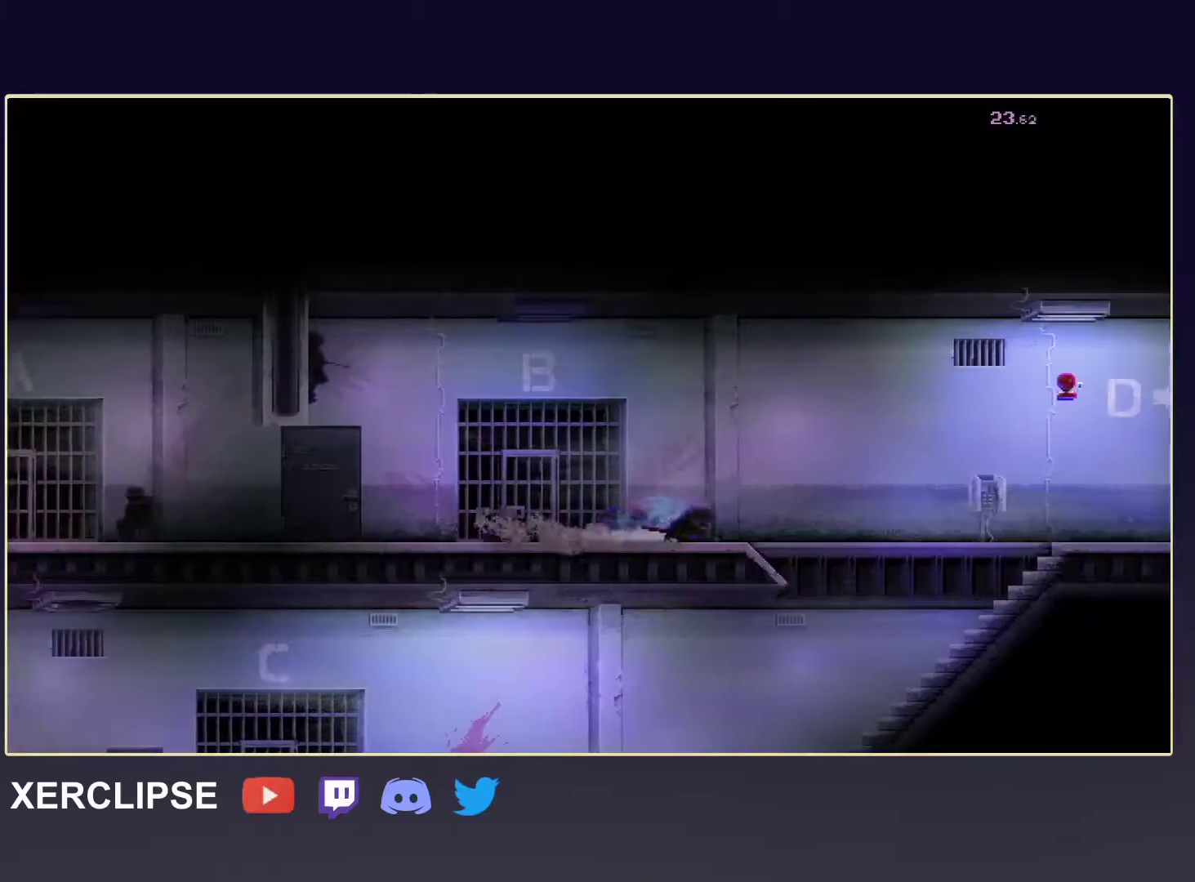
{"buttons": ["R2"], "left_stick": "up-right", "events": [[50, "R2", "down"], [83, "left_stick", "up-right"], [217, "R2", "up"], [433, "R2", "down"]]}
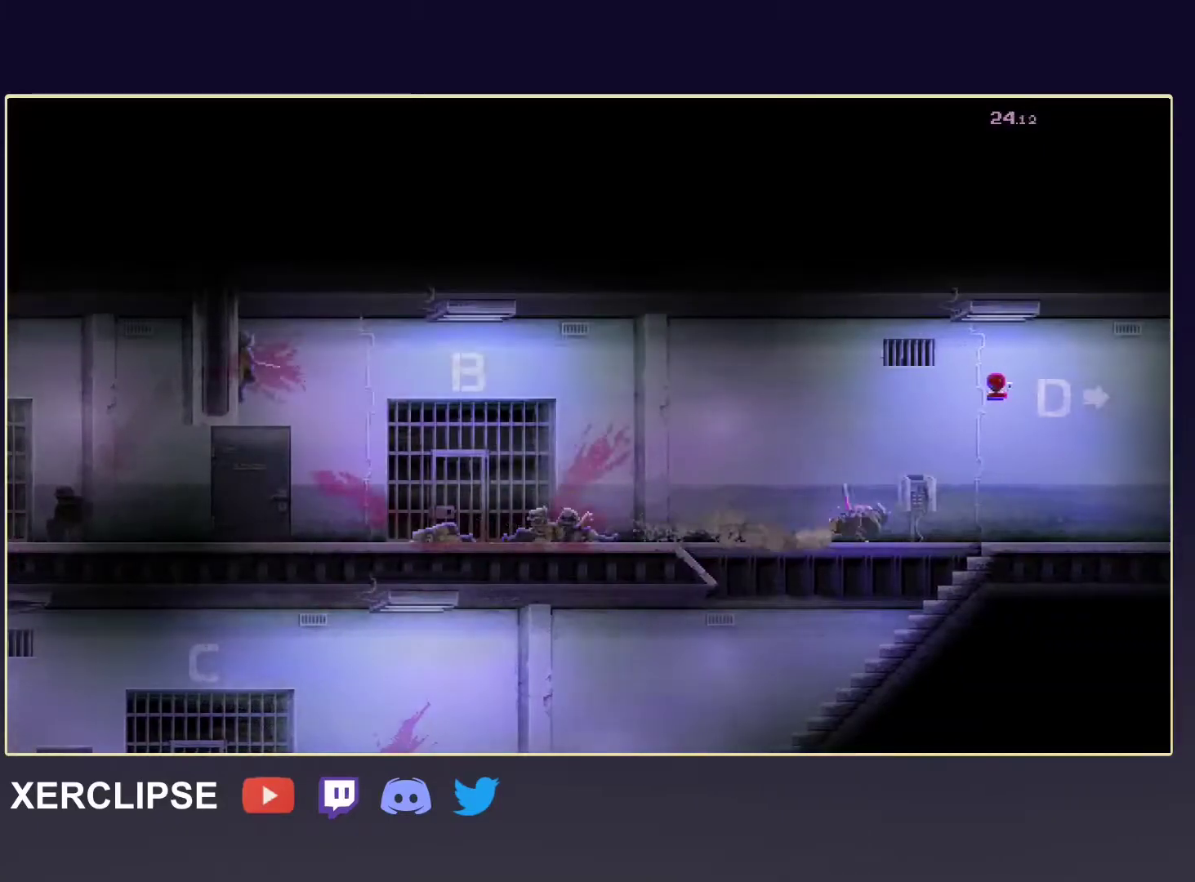
{"buttons": ["R2"], "left_stick": "up-right", "events": [[100, "R2", "up"], [317, "R2", "down"]]}
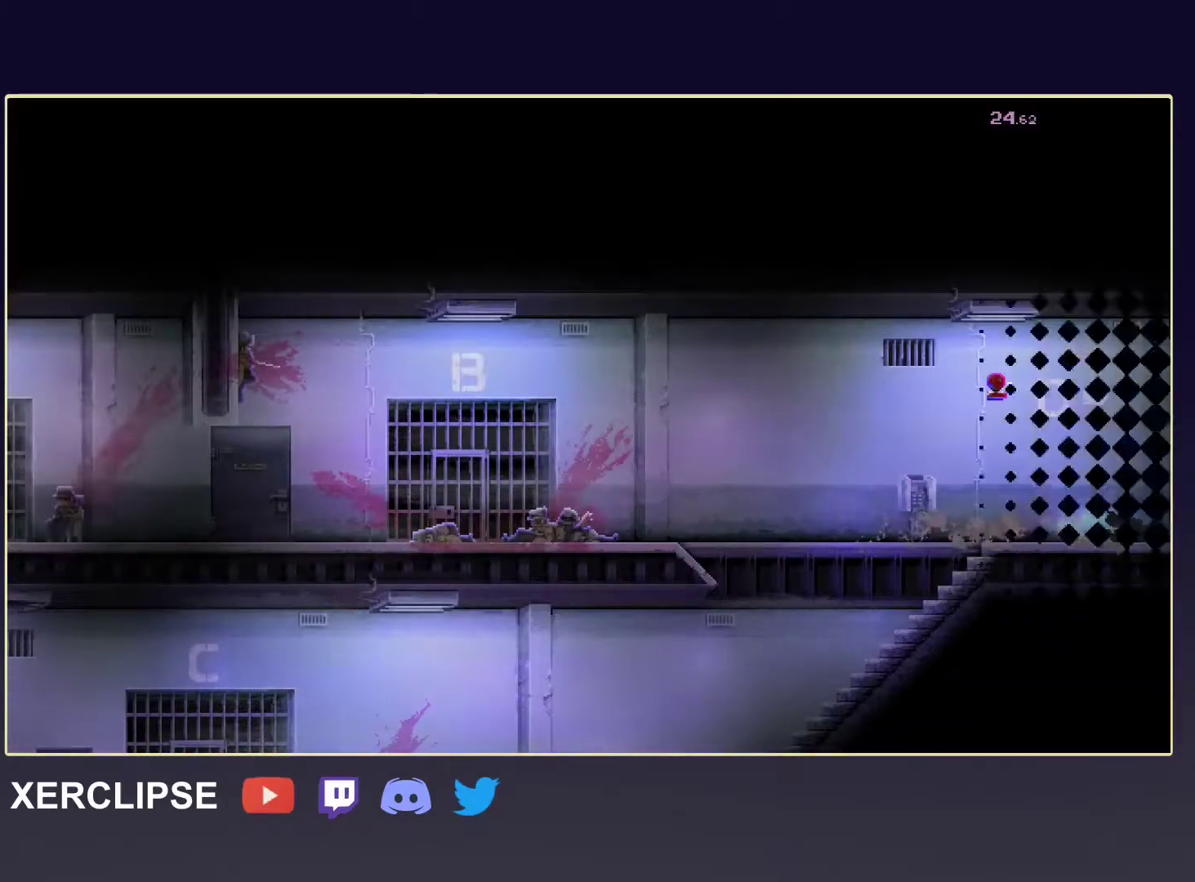
{"buttons": ["R2"], "left_stick": "up-right", "events": []}
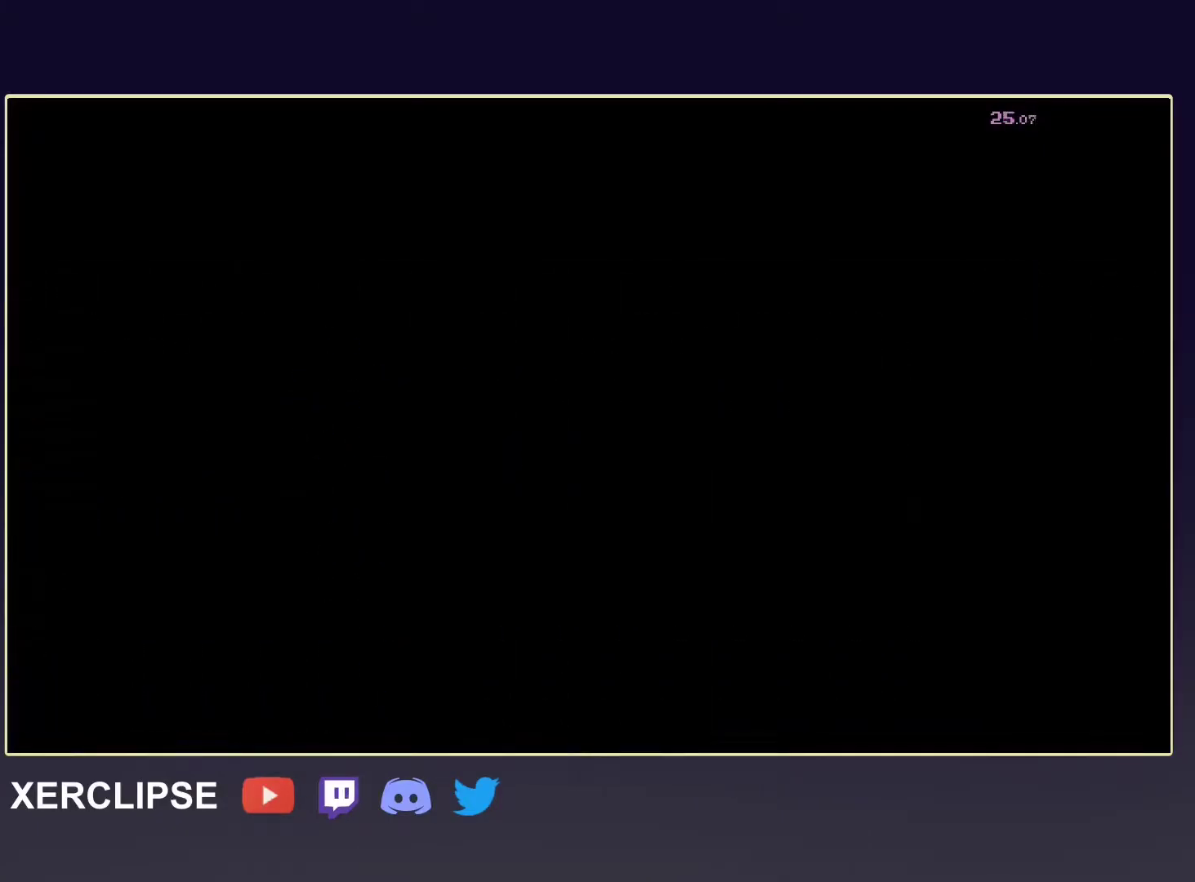
{"buttons": ["R2"], "left_stick": "up-right", "events": []}
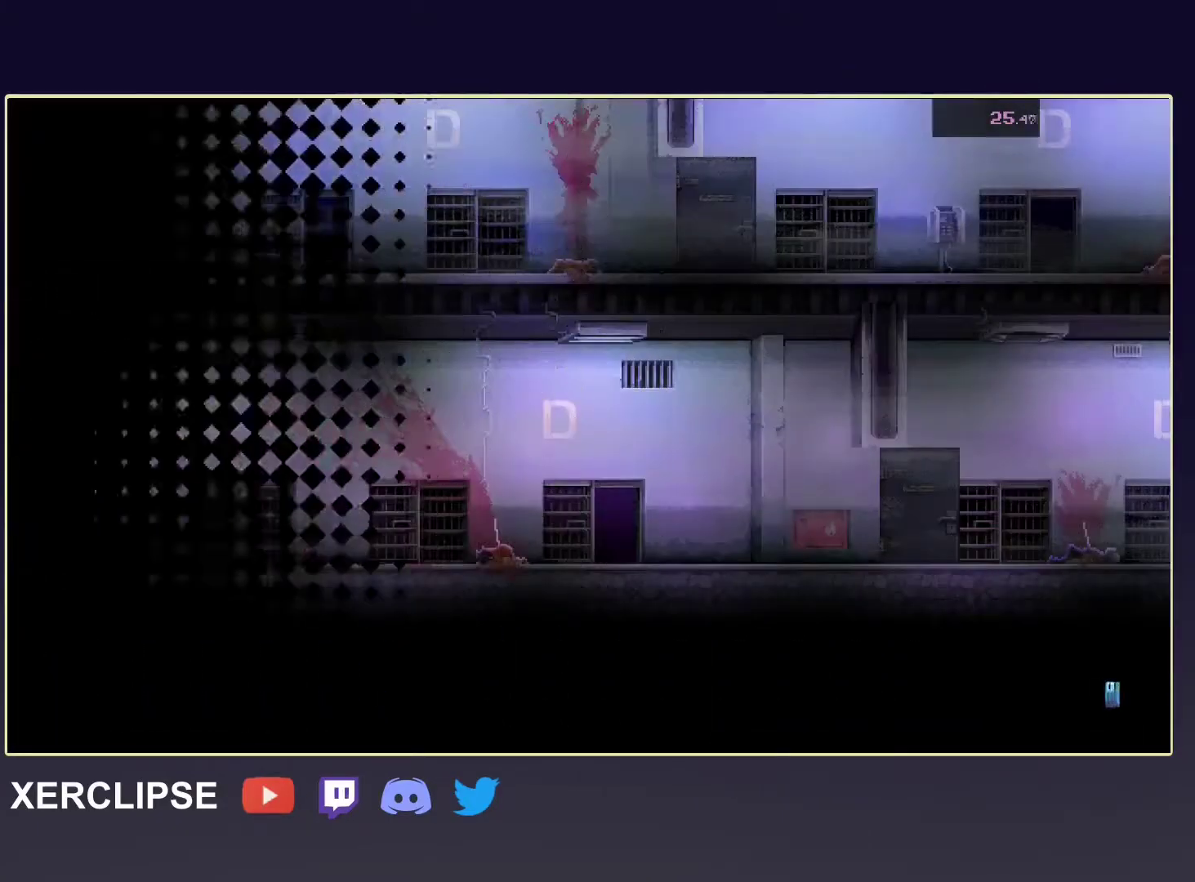
{"buttons": ["R2"], "left_stick": "up-right", "events": []}
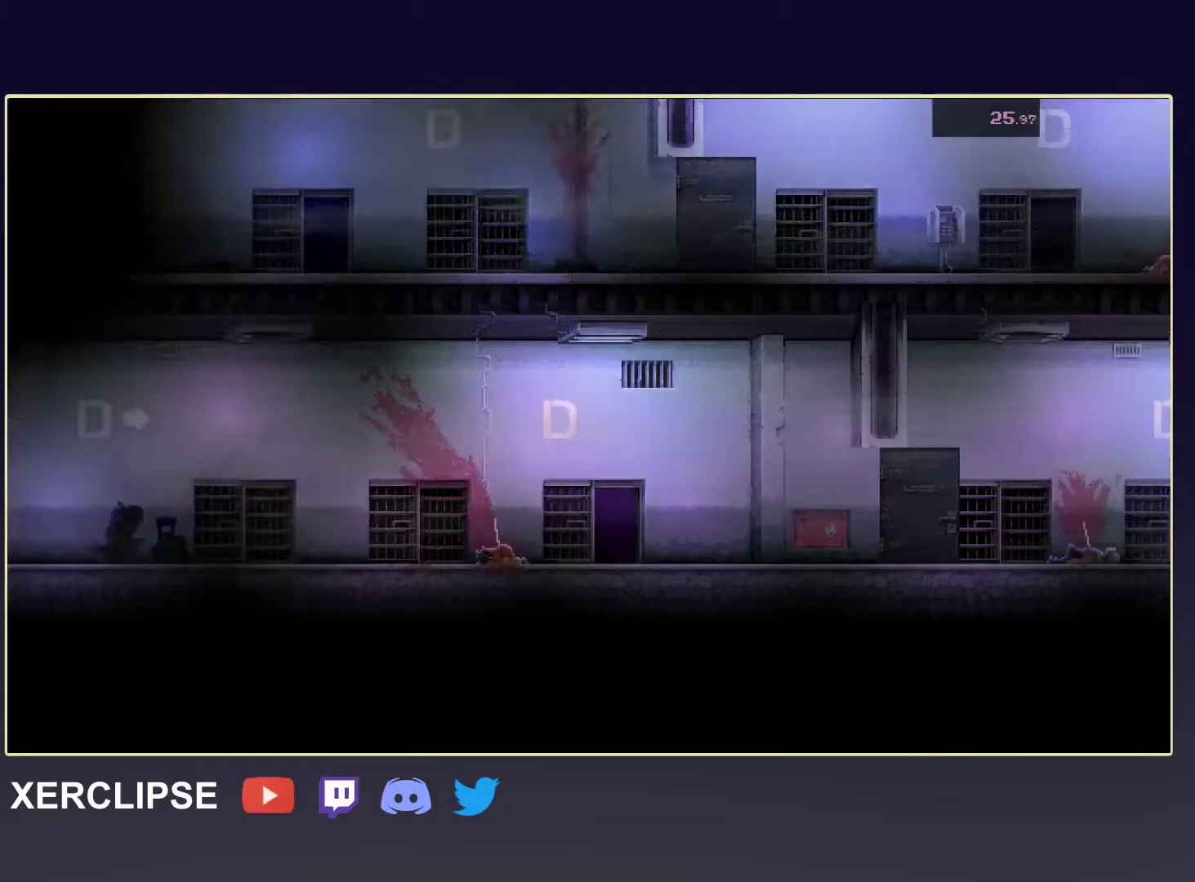
{"buttons": ["R2"], "left_stick": "up-right", "events": [[417, "R2", "up"], [500, "R2", "down"]]}
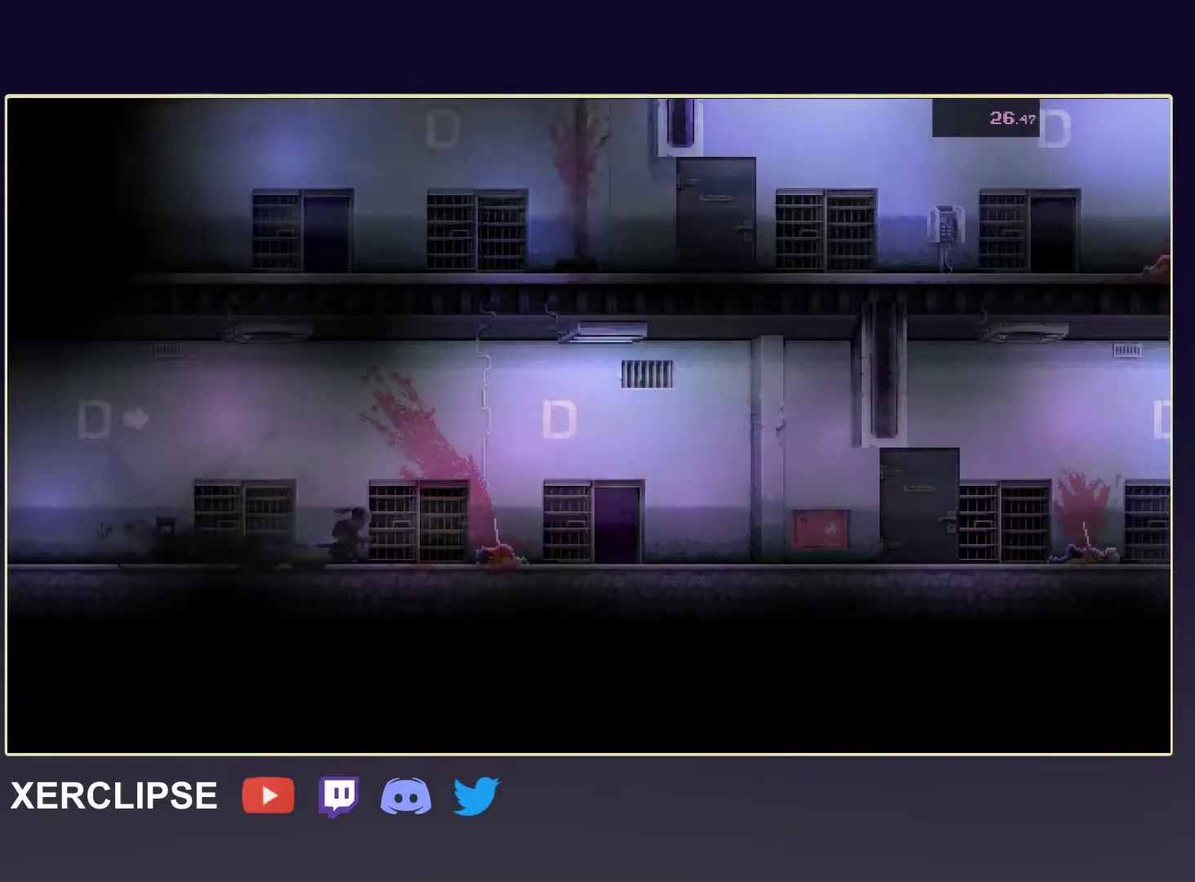
{"buttons": ["R2"], "left_stick": "up-right", "events": [[150, "R2", "up"], [383, "R2", "down"]]}
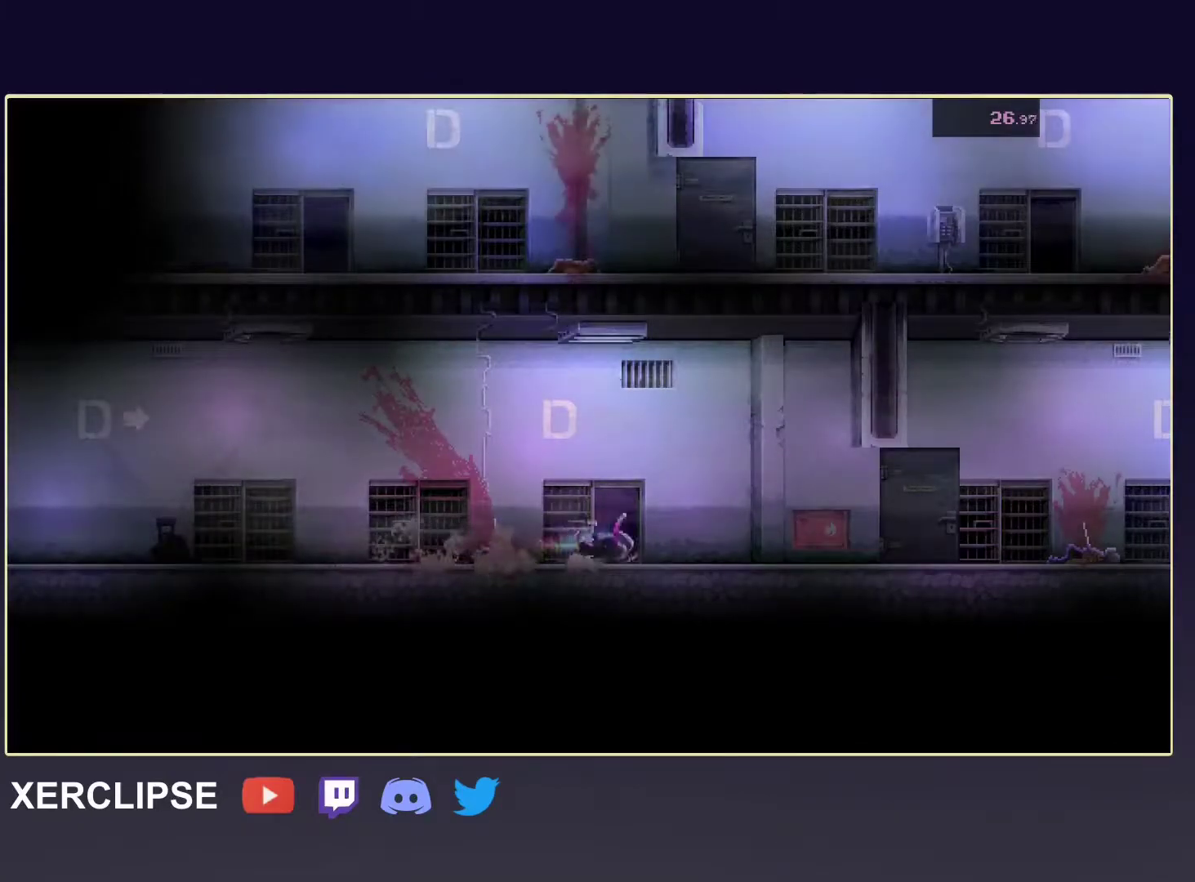
{"buttons": [], "left_stick": "up-right", "events": [[67, "R2", "up"], [267, "R2", "down"], [483, "R2", "up"]]}
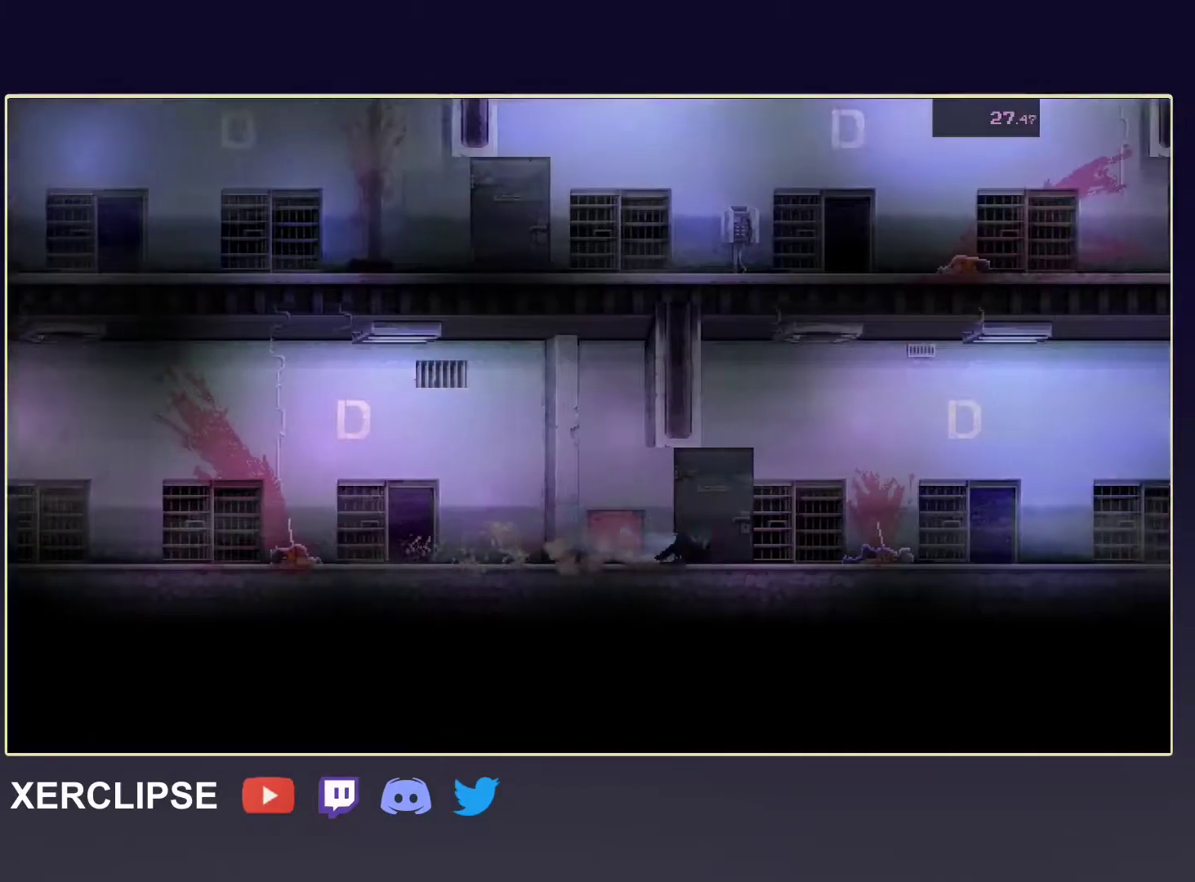
{"buttons": [], "left_stick": "up-right", "events": [[150, "R2", "down"], [317, "R2", "up"]]}
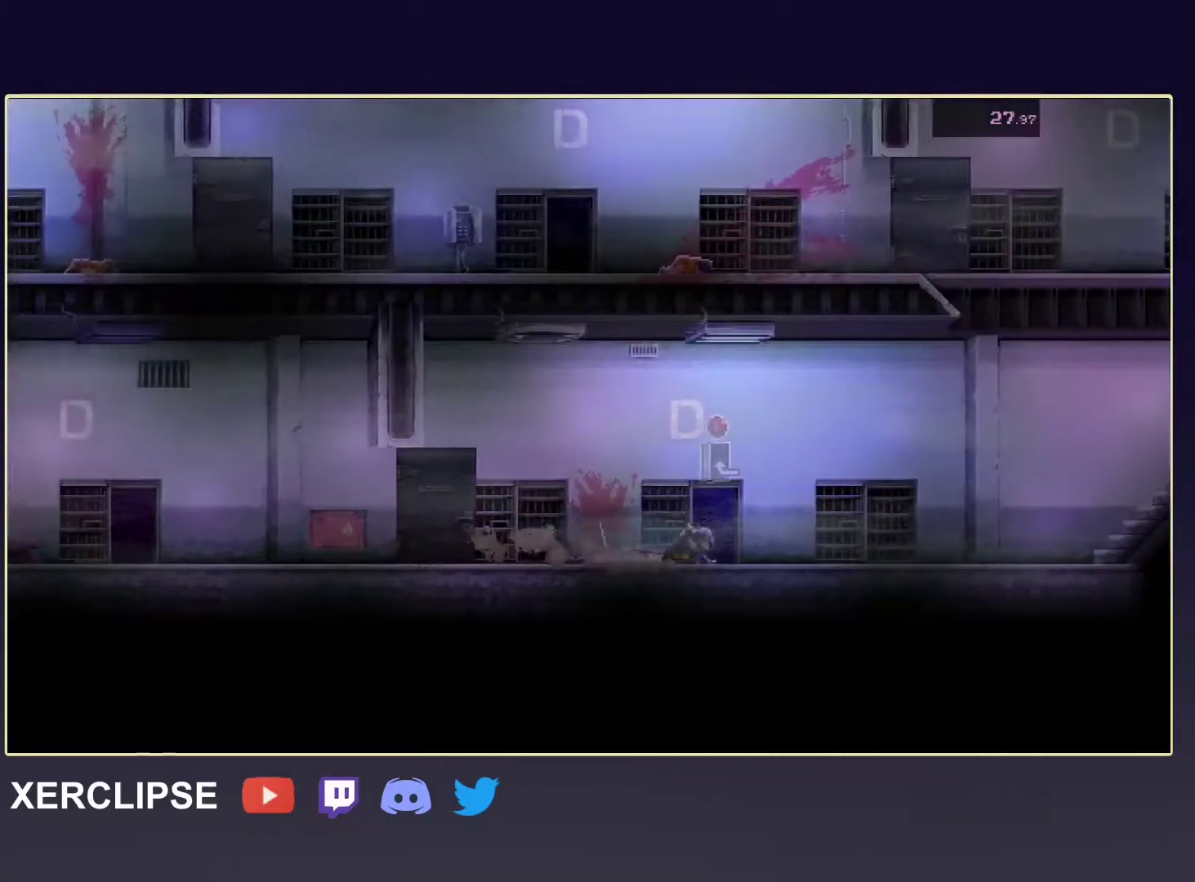
{"buttons": ["A", "R2"], "left_stick": "up-right", "events": [[33, "R2", "down"], [383, "A", "down"]]}
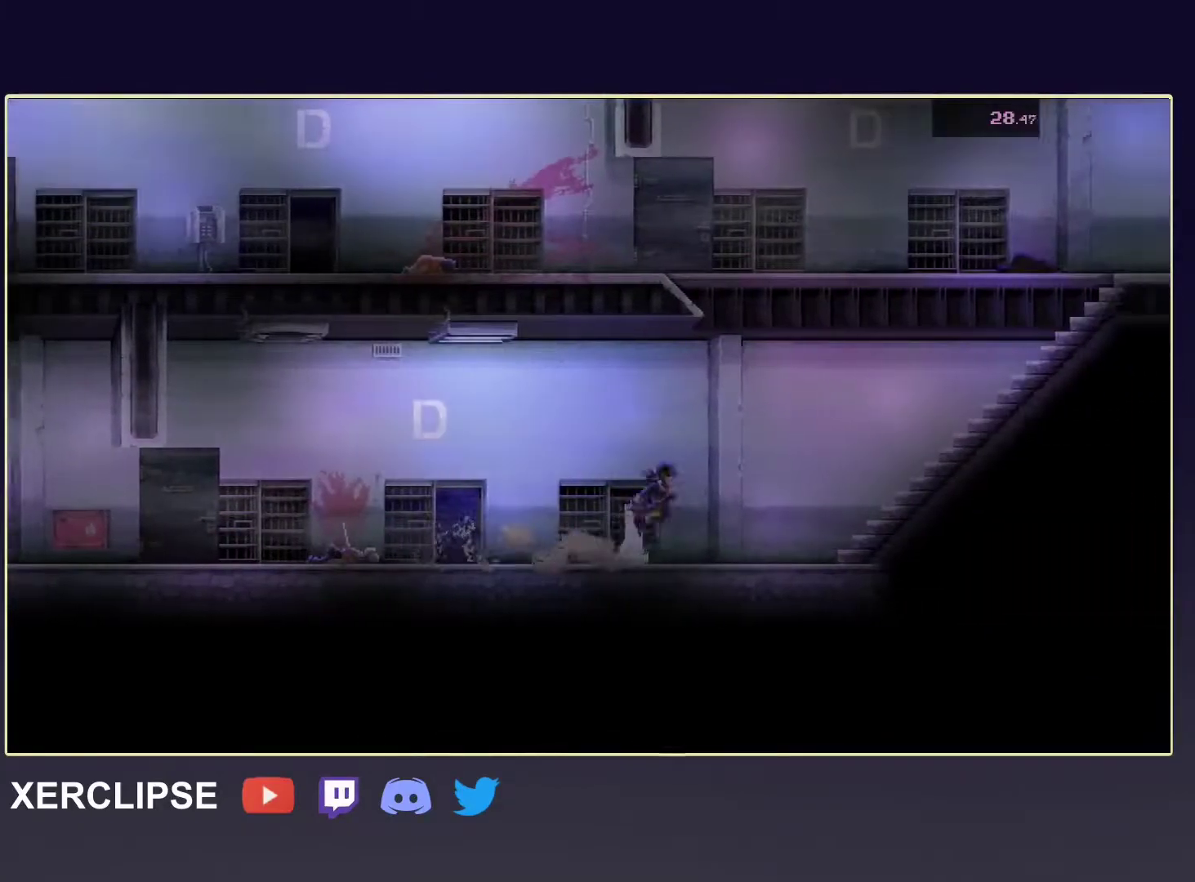
{"buttons": ["A", "X", "R2"], "left_stick": "up-left", "events": [[250, "left_stick", "up"], [267, "X", "down"], [383, "left_stick", "up-left"]]}